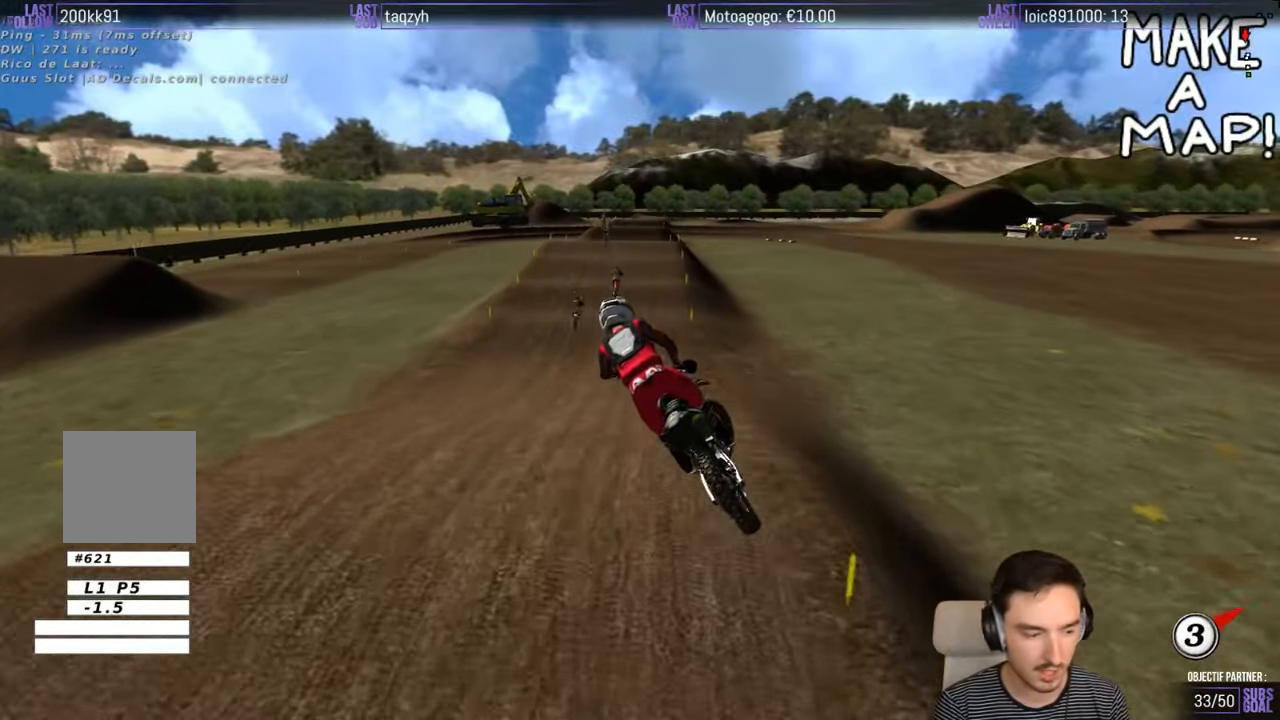
Gameplay with a controller (Xbox layout); each line is a JSON object with the inputs held at the frame after it. "events" lists button and stick changes between this image and that frame as [ms after this image, input, new state], when the widget could be followed in between. Not read: L1 L3 R3.
{"buttons": ["R2"], "left_stick": "down", "right_stick": "center", "events": [[416, "left_stick", "down"]]}
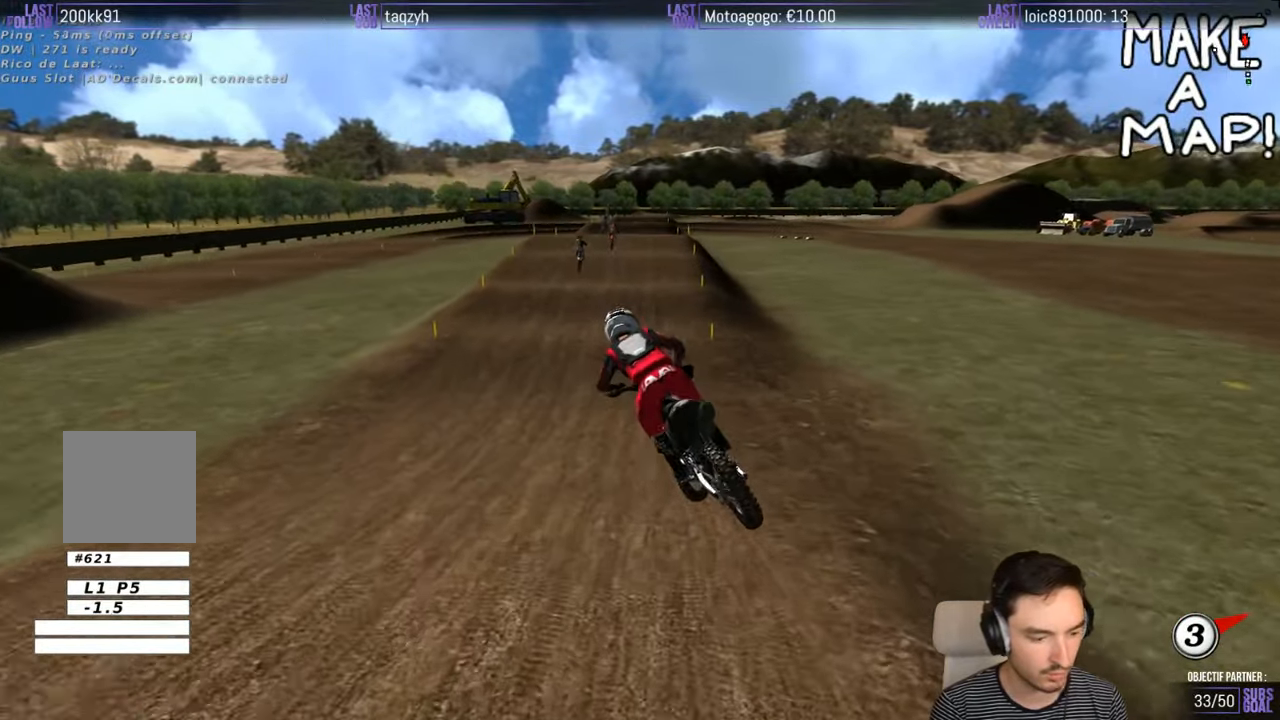
{"buttons": ["R2"], "left_stick": "center", "right_stick": "center", "events": [[16, "left_stick", "center"]]}
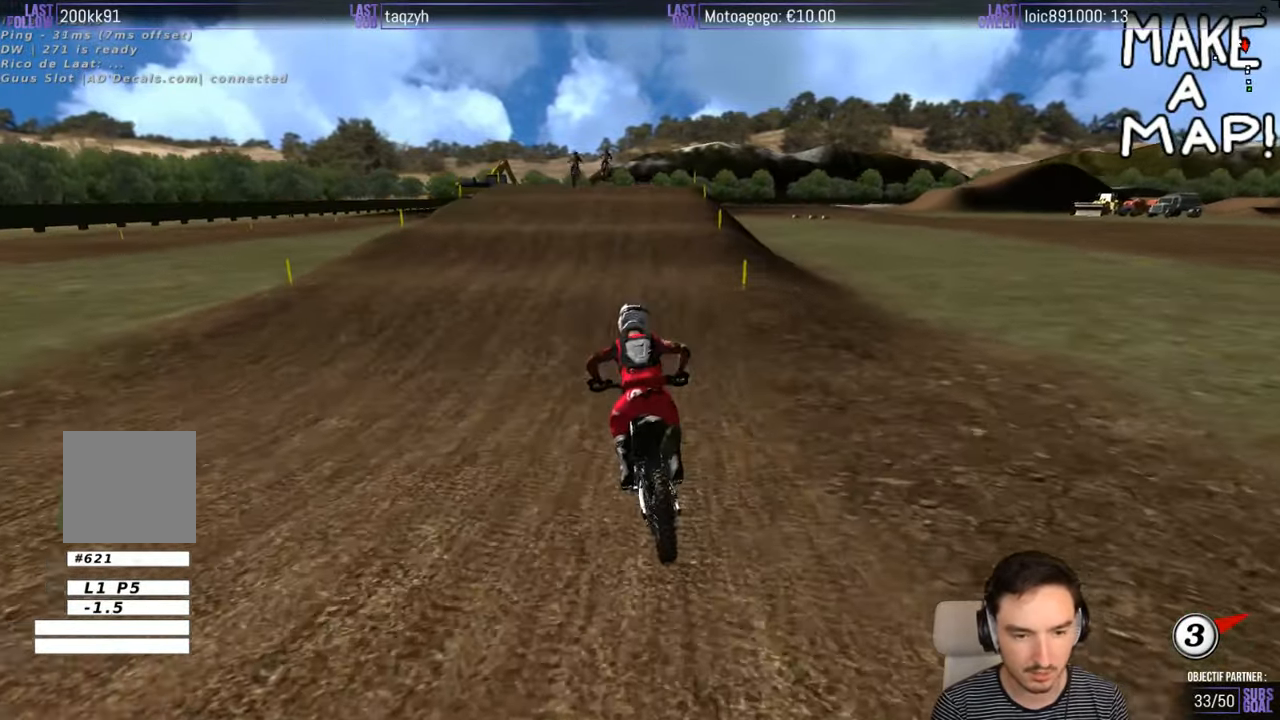
{"buttons": ["R2"], "left_stick": "center", "right_stick": "center", "events": []}
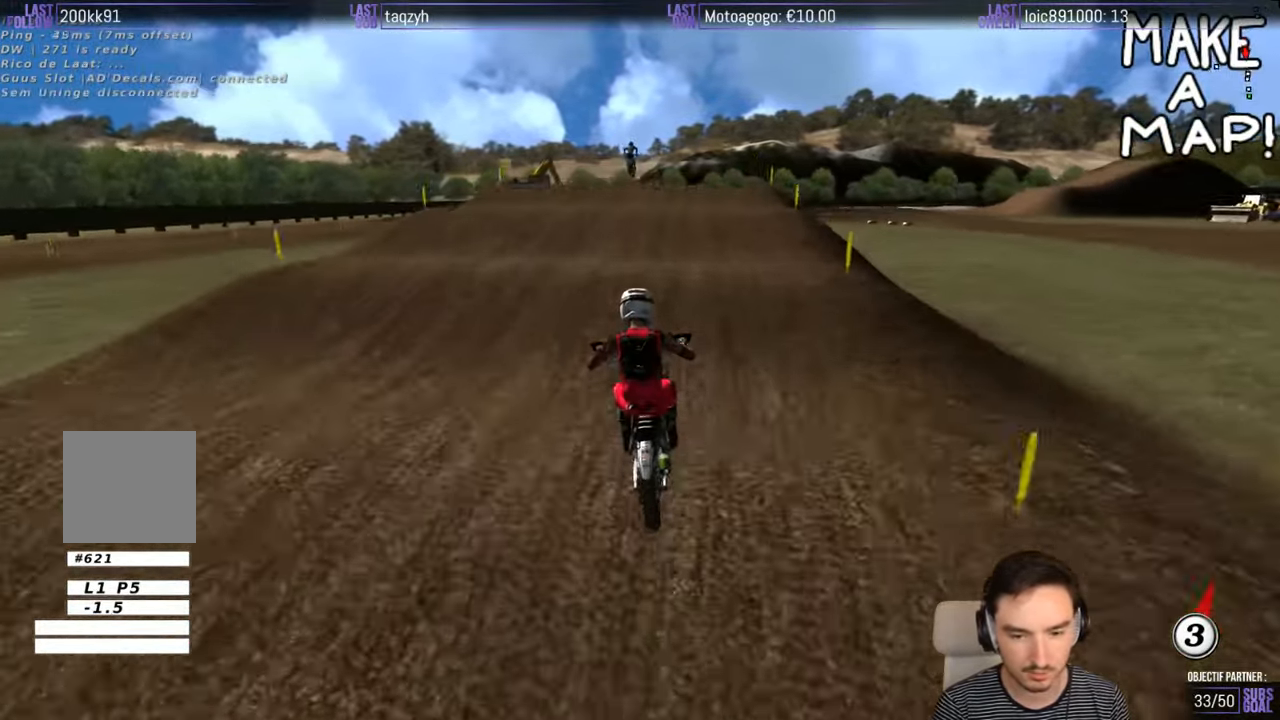
{"buttons": ["R2"], "left_stick": "center", "right_stick": "center", "events": []}
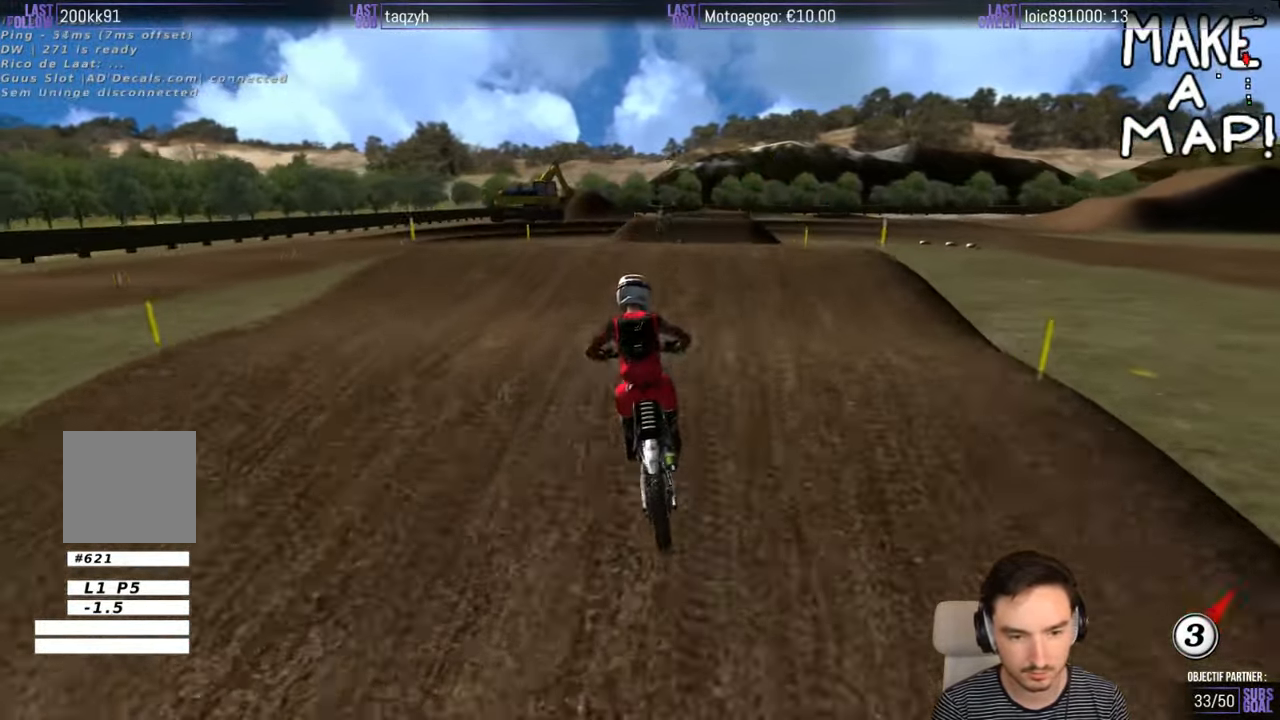
{"buttons": ["R2"], "left_stick": "center", "right_stick": "center", "events": [[100, "left_stick", "down"], [283, "left_stick", "center"]]}
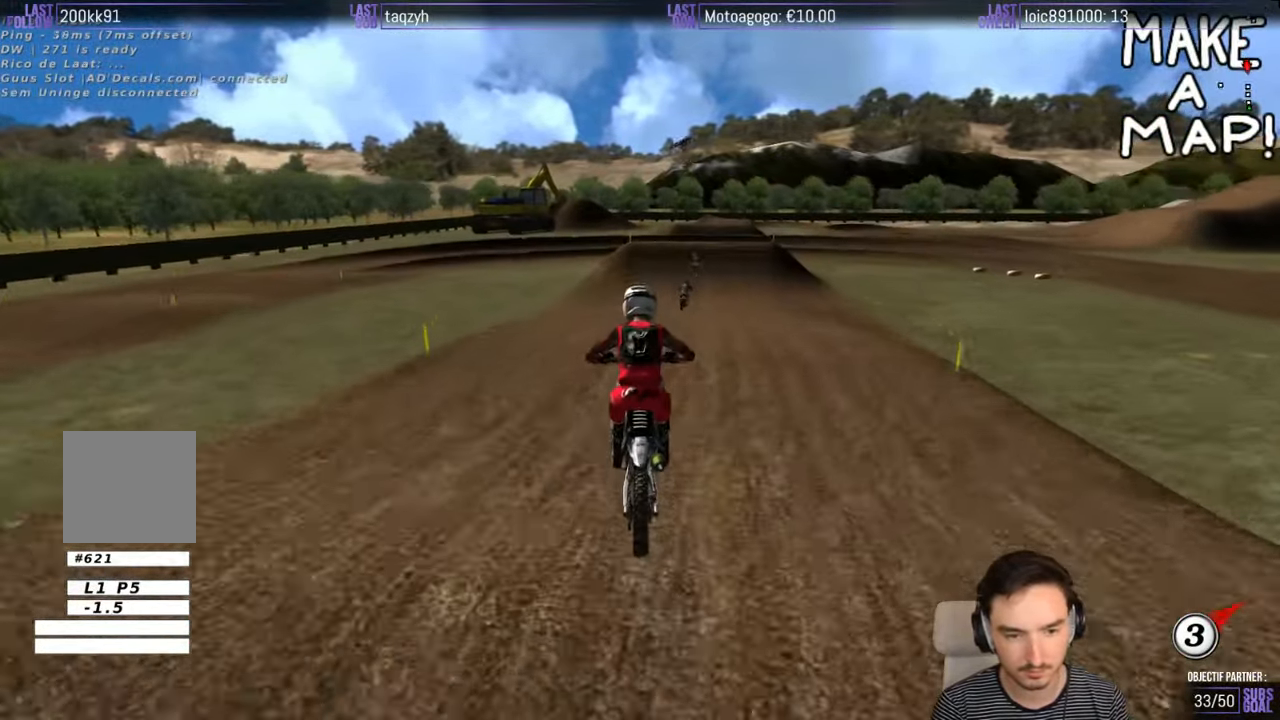
{"buttons": ["R2"], "left_stick": "center", "right_stick": "center", "events": [[50, "left_stick", "down-left"], [183, "left_stick", "center"]]}
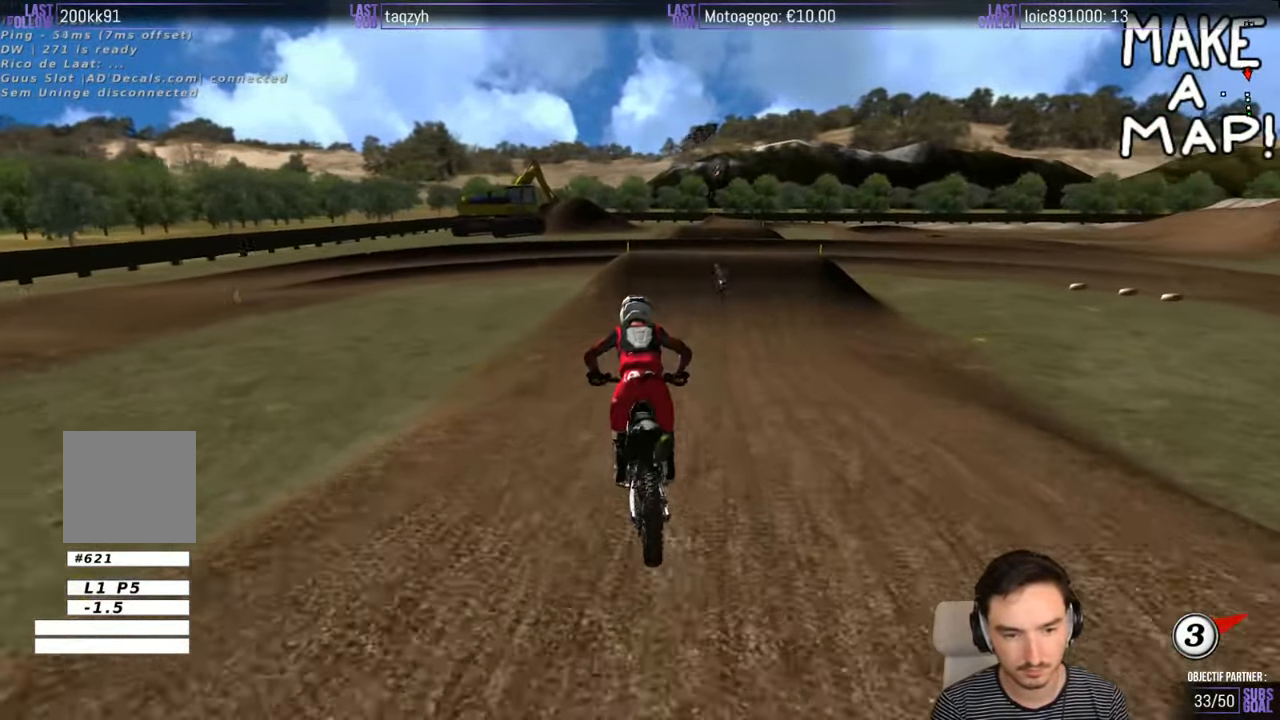
{"buttons": ["R2"], "left_stick": "center", "right_stick": "center", "events": [[383, "left_stick", "right"], [500, "left_stick", "center"]]}
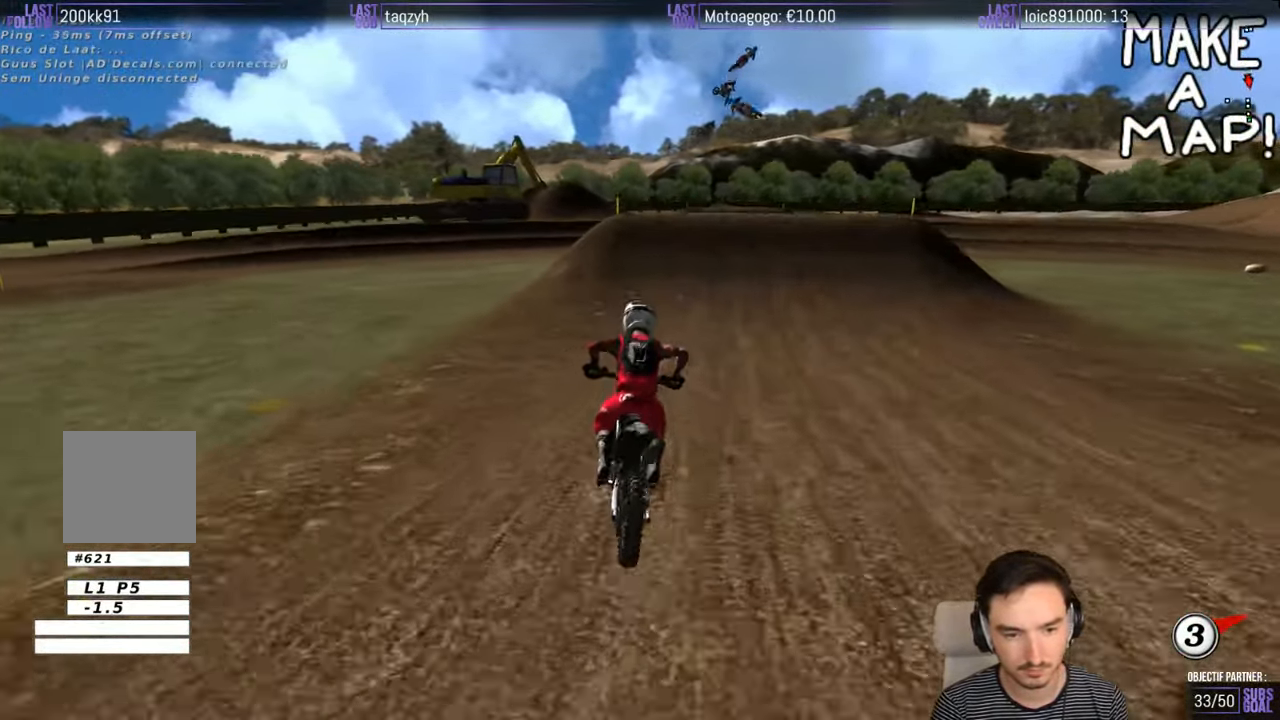
{"buttons": [], "left_stick": "center", "right_stick": "center", "events": [[483, "R2", "up"]]}
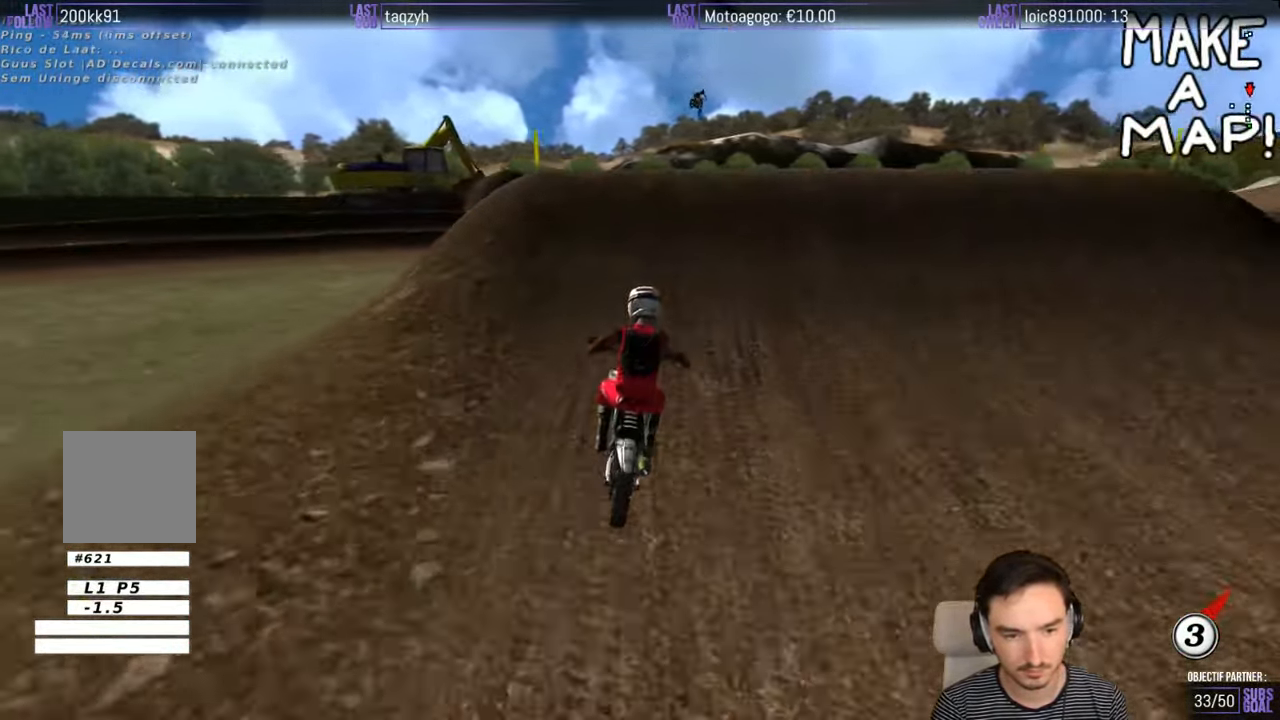
{"buttons": [], "left_stick": "down", "right_stick": "center", "events": [[250, "left_stick", "down"]]}
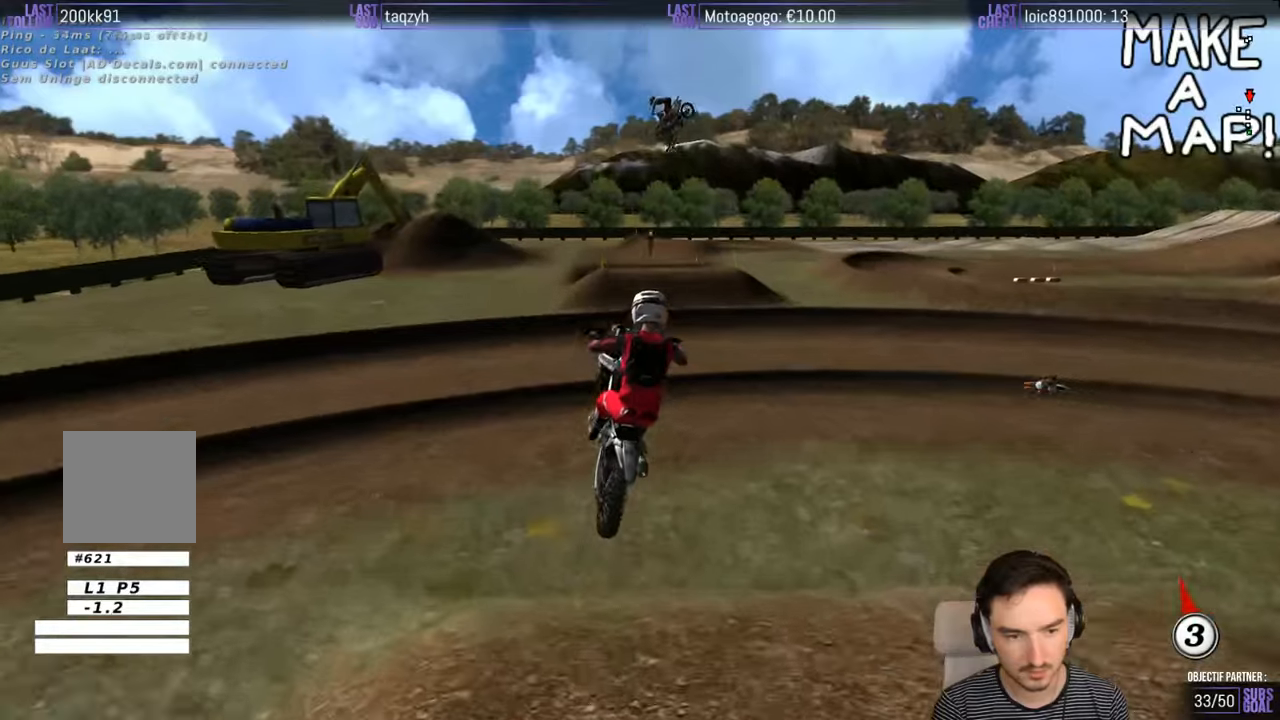
{"buttons": ["R2"], "left_stick": "down", "right_stick": "center", "events": [[150, "R2", "down"], [267, "R2", "up"], [450, "R2", "down"]]}
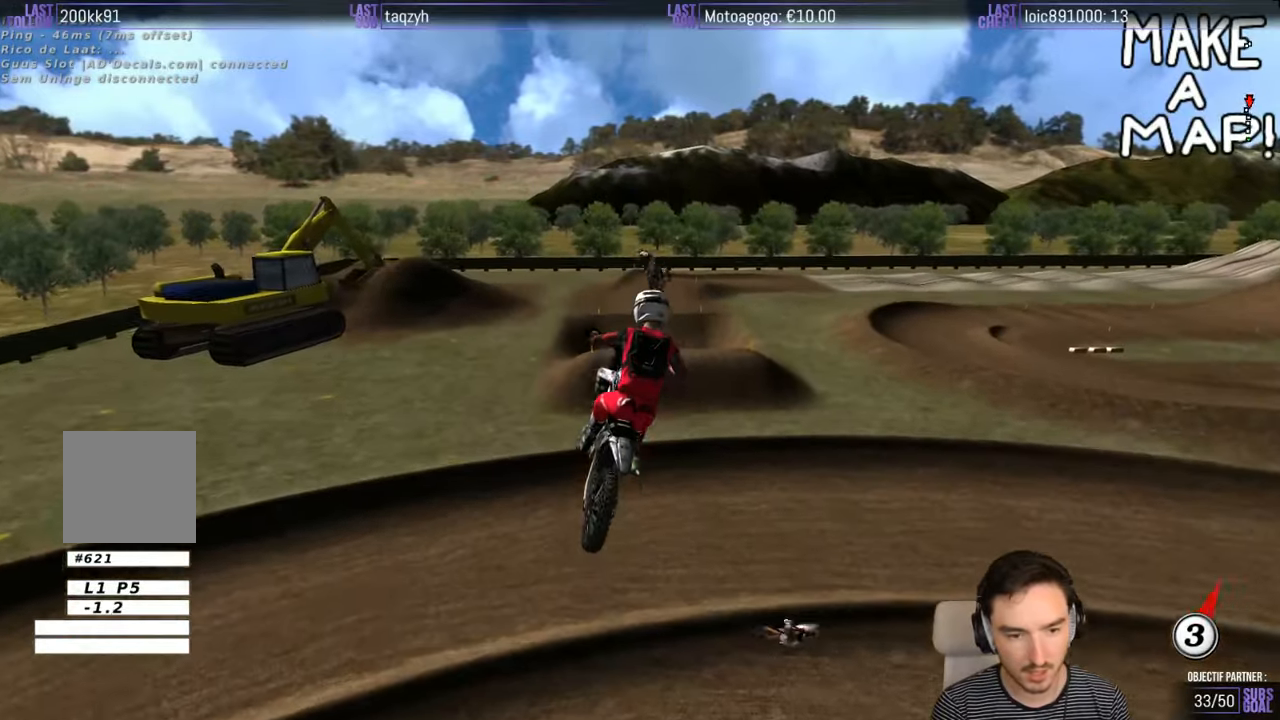
{"buttons": ["R2"], "left_stick": "down", "right_stick": "center", "events": [[50, "R2", "up"], [250, "R2", "down"], [317, "R2", "up"], [450, "R2", "down"]]}
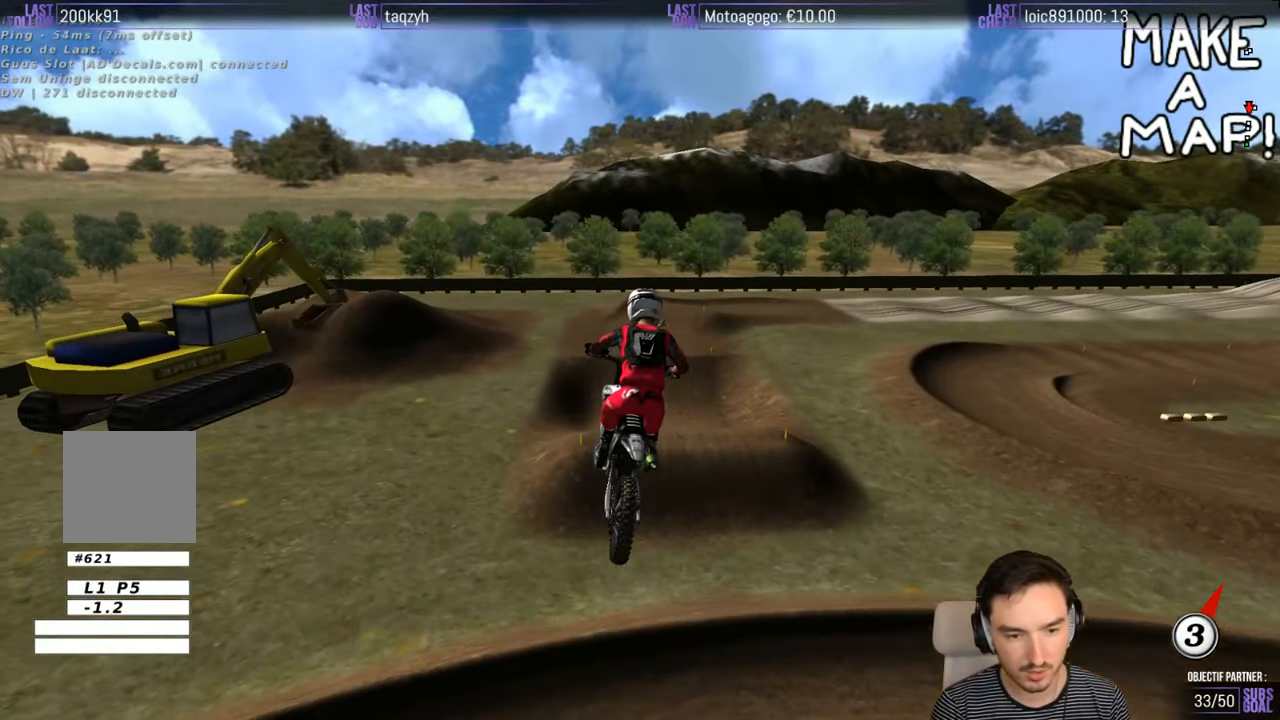
{"buttons": ["R2"], "left_stick": "down", "right_stick": "center", "events": [[50, "R2", "up"], [150, "R2", "down"], [250, "R2", "up"], [350, "R2", "down"]]}
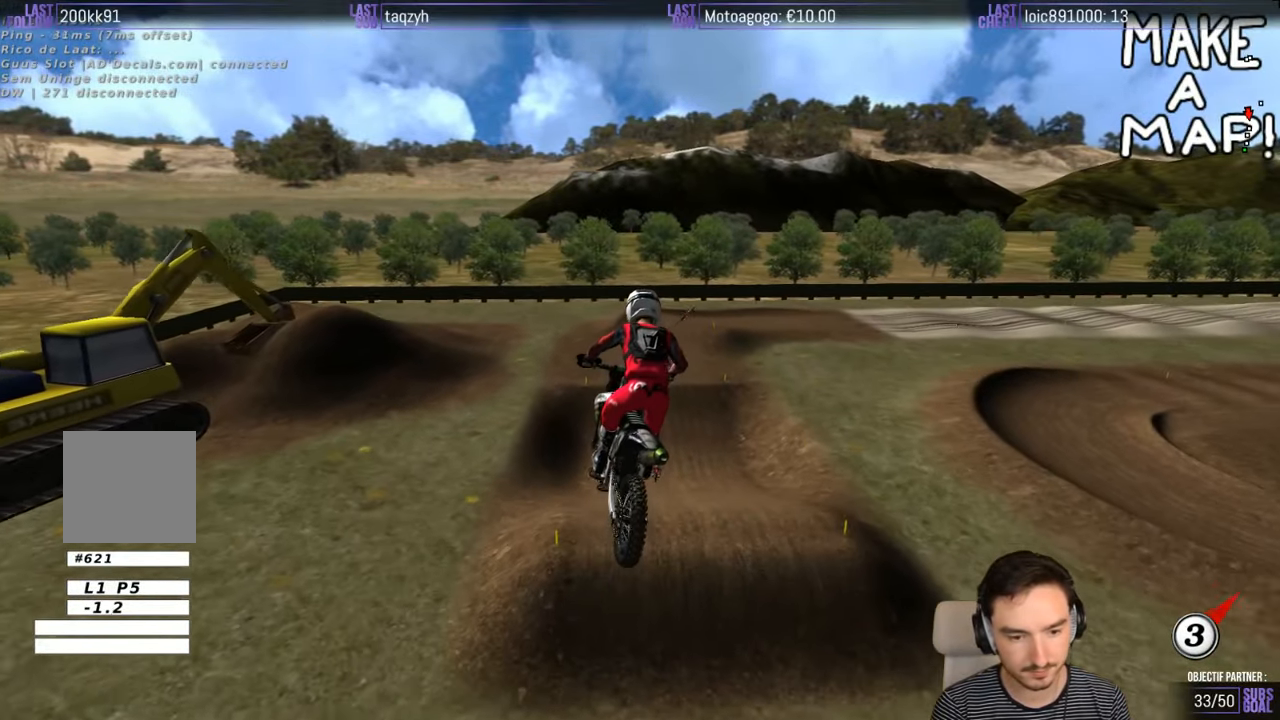
{"buttons": [], "left_stick": "down-left", "right_stick": "center", "events": [[17, "R2", "up"], [150, "left_stick", "down-right"], [450, "left_stick", "down-left"]]}
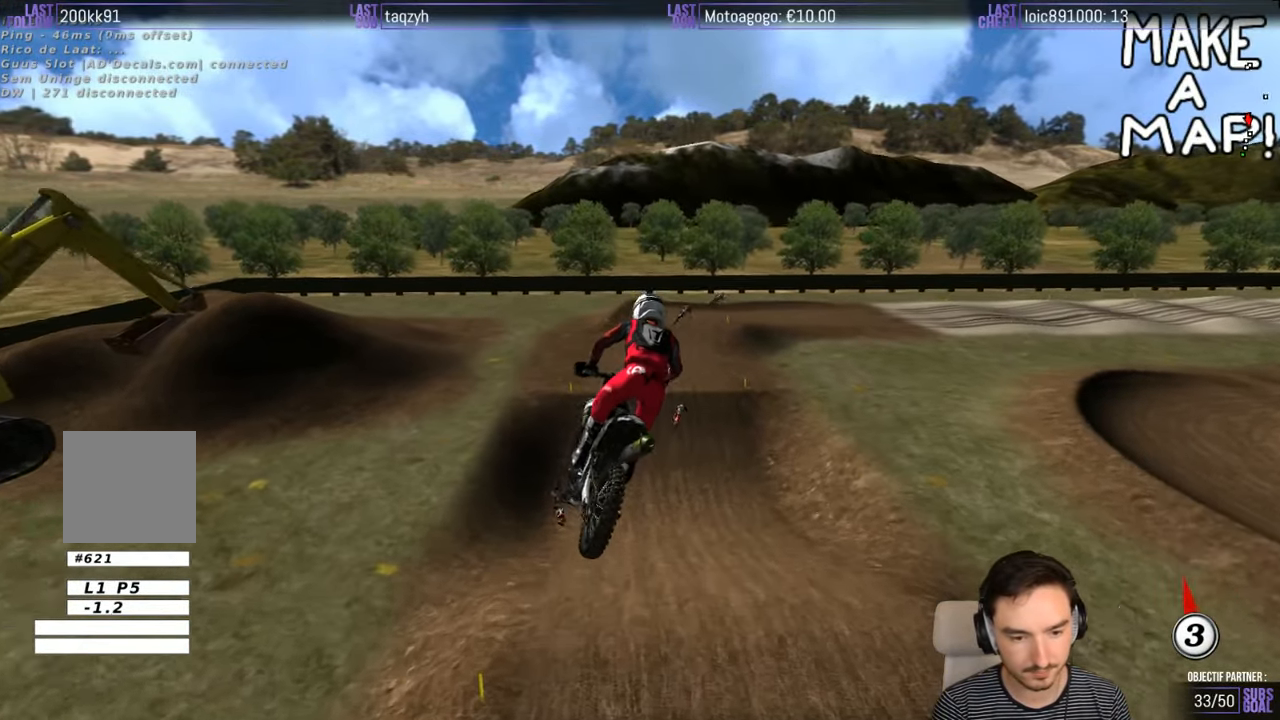
{"buttons": [], "left_stick": "center", "right_stick": "center", "events": [[250, "left_stick", "center"]]}
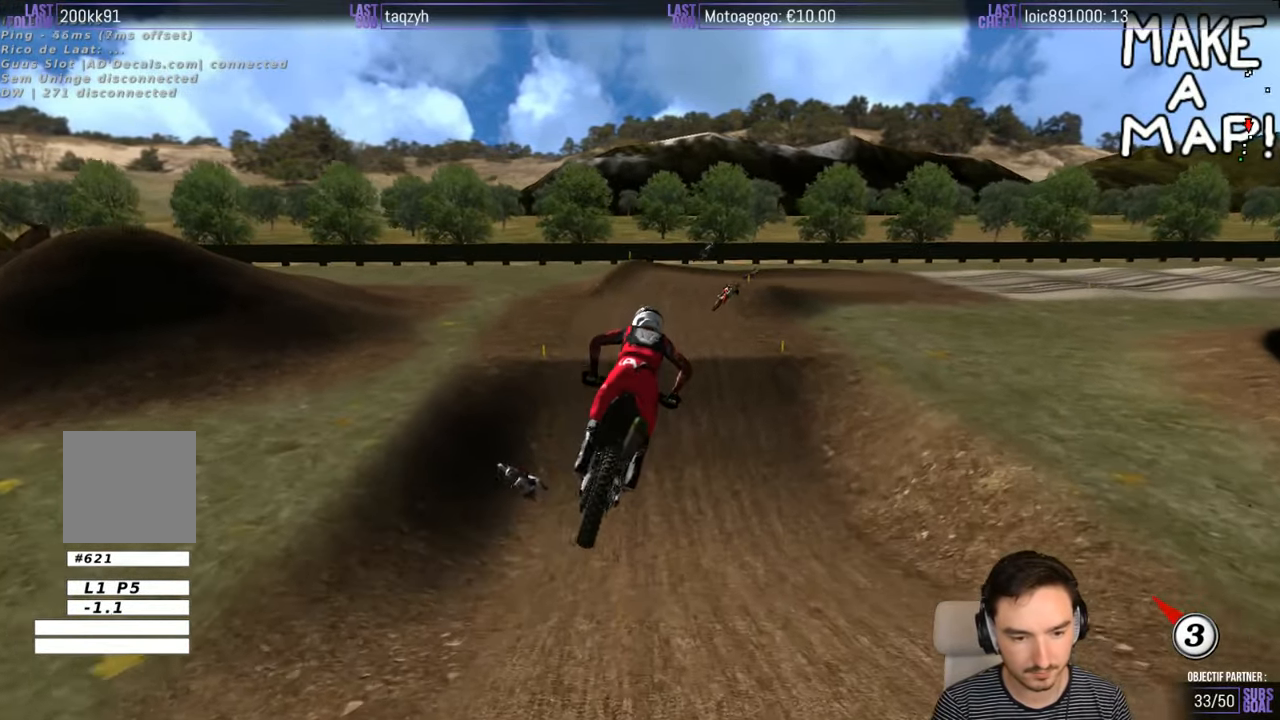
{"buttons": [], "left_stick": "center", "right_stick": "center", "events": []}
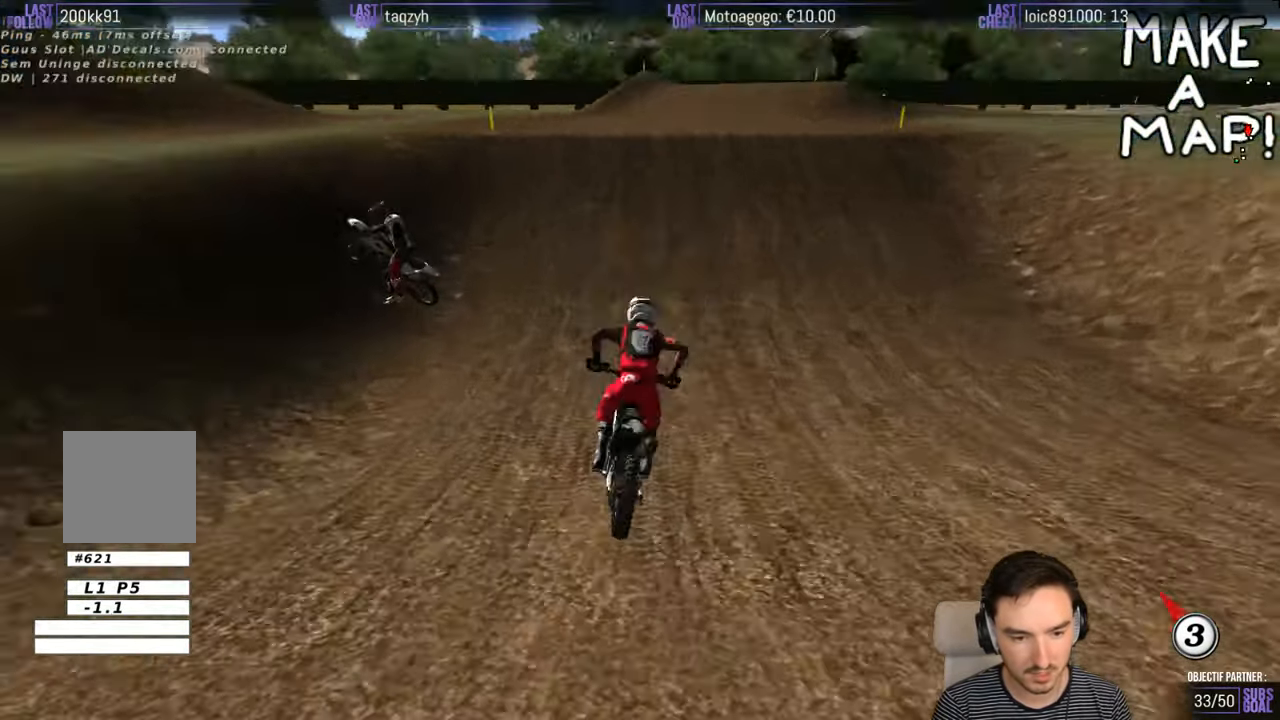
{"buttons": [], "left_stick": "center", "right_stick": "center", "events": [[67, "R2", "down"], [217, "R2", "up"]]}
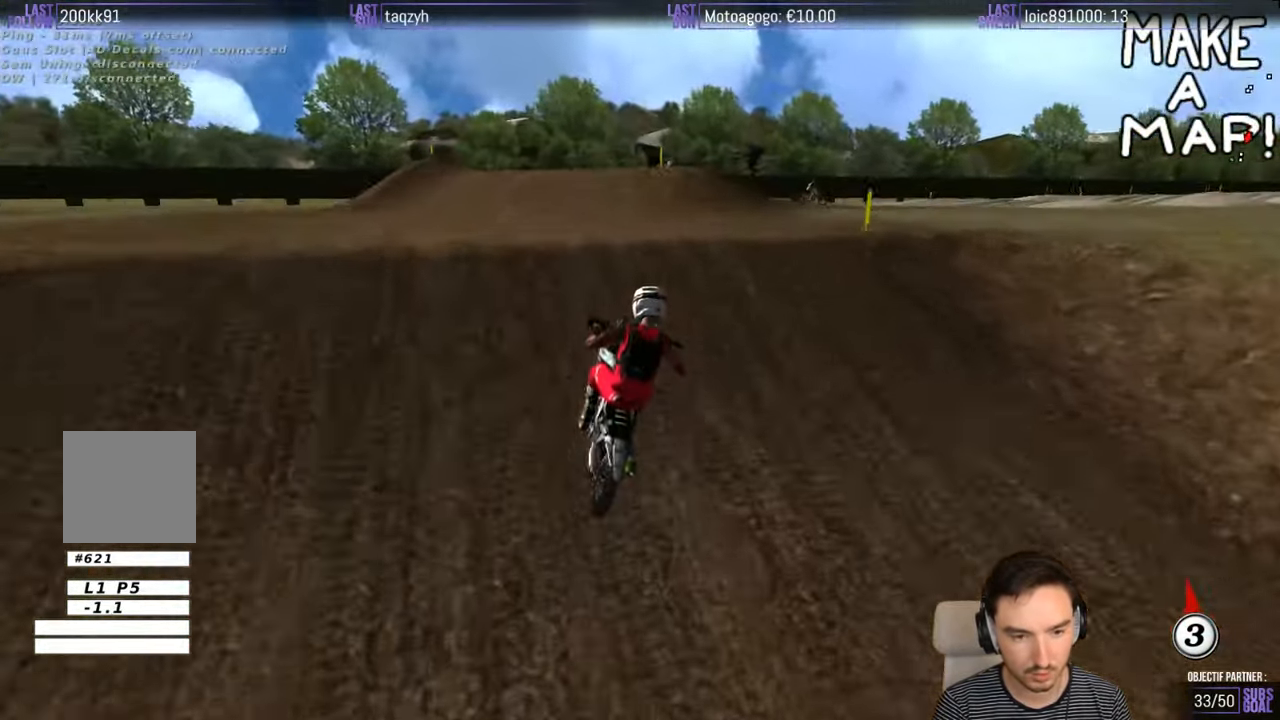
{"buttons": [], "left_stick": "down", "right_stick": "center", "events": [[33, "left_stick", "down"], [217, "R2", "down"], [350, "R2", "up"]]}
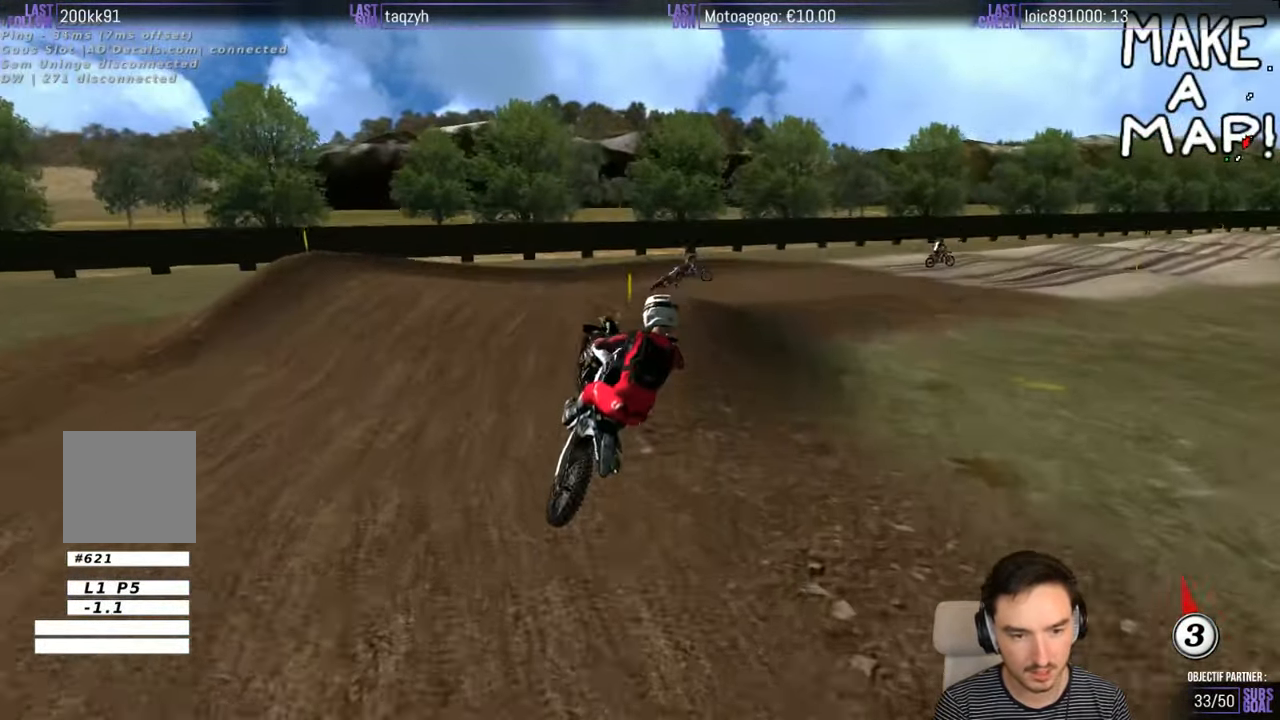
{"buttons": [], "left_stick": "down", "right_stick": "center", "events": []}
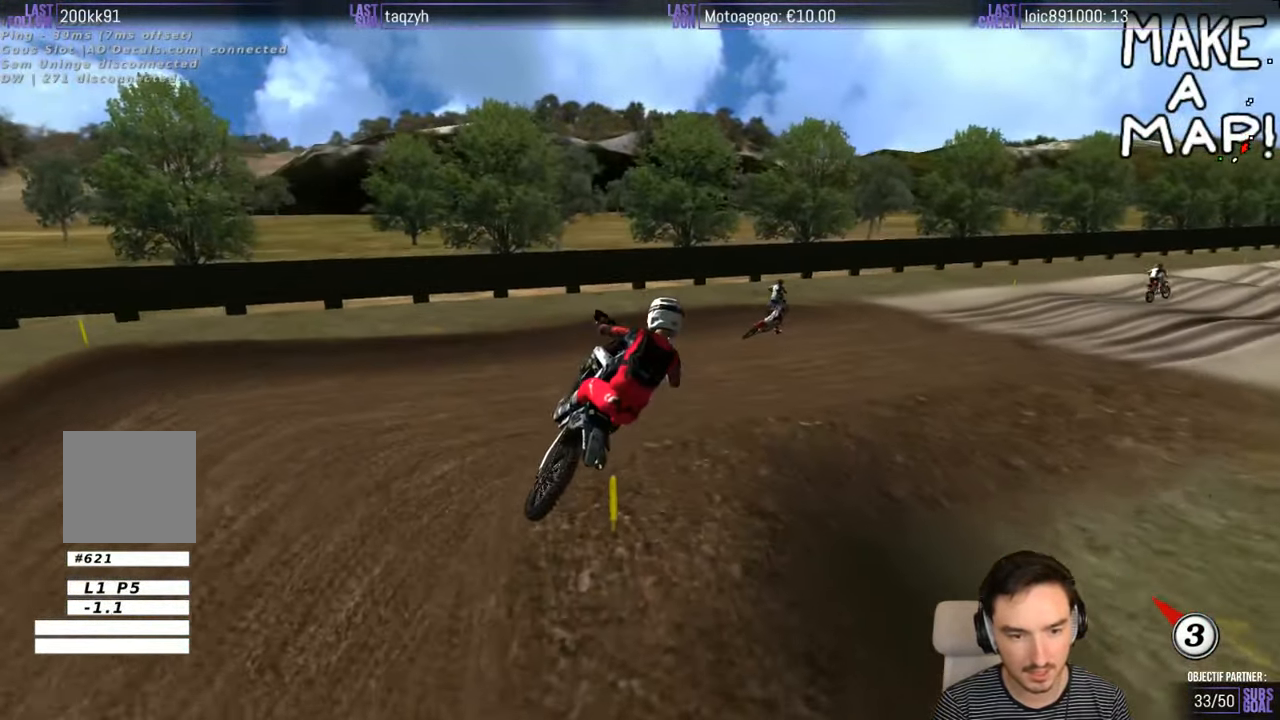
{"buttons": [], "left_stick": "center", "right_stick": "center", "events": [[317, "X", "down"], [383, "left_stick", "center"], [417, "X", "up"]]}
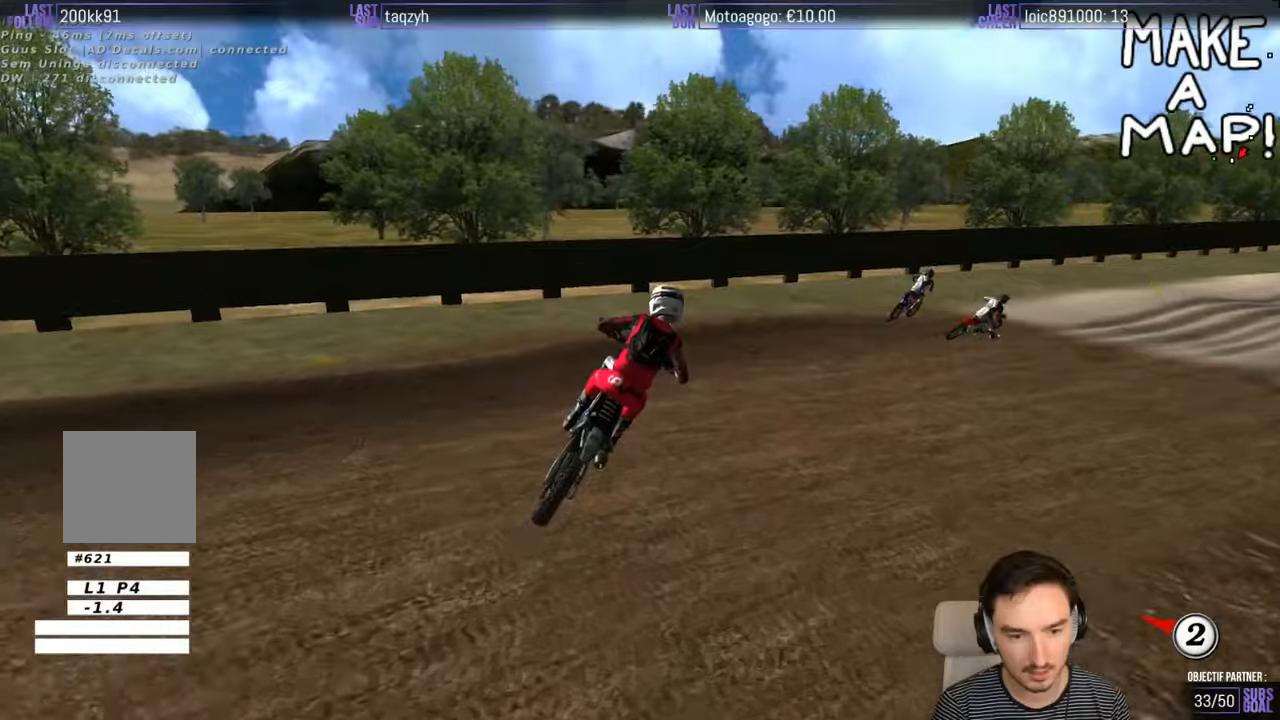
{"buttons": ["L2"], "left_stick": "right", "right_stick": "center", "events": [[284, "X", "down"], [284, "left_stick", "right"], [317, "L2", "down"], [334, "A", "down"], [384, "A", "up"], [434, "X", "up"]]}
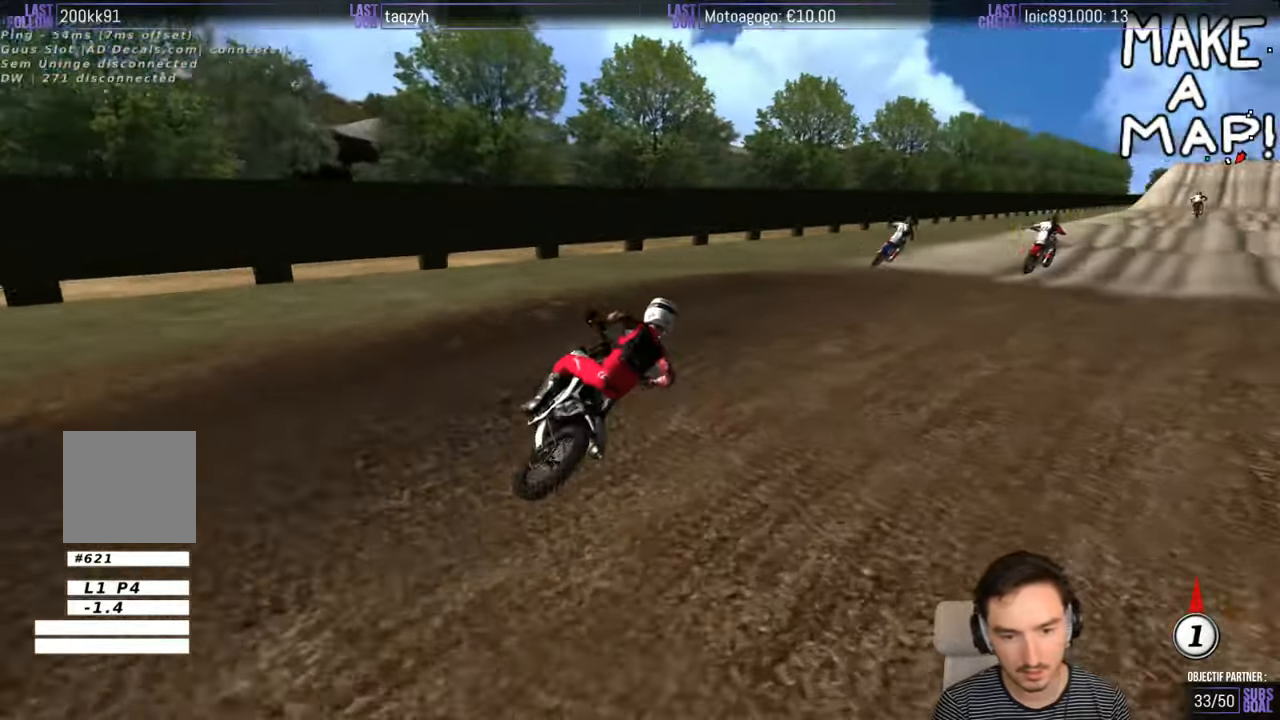
{"buttons": [], "left_stick": "left", "right_stick": "center", "events": [[17, "L2", "up"], [117, "left_stick", "center"], [234, "left_stick", "left"], [284, "R2", "down"], [434, "R2", "up"]]}
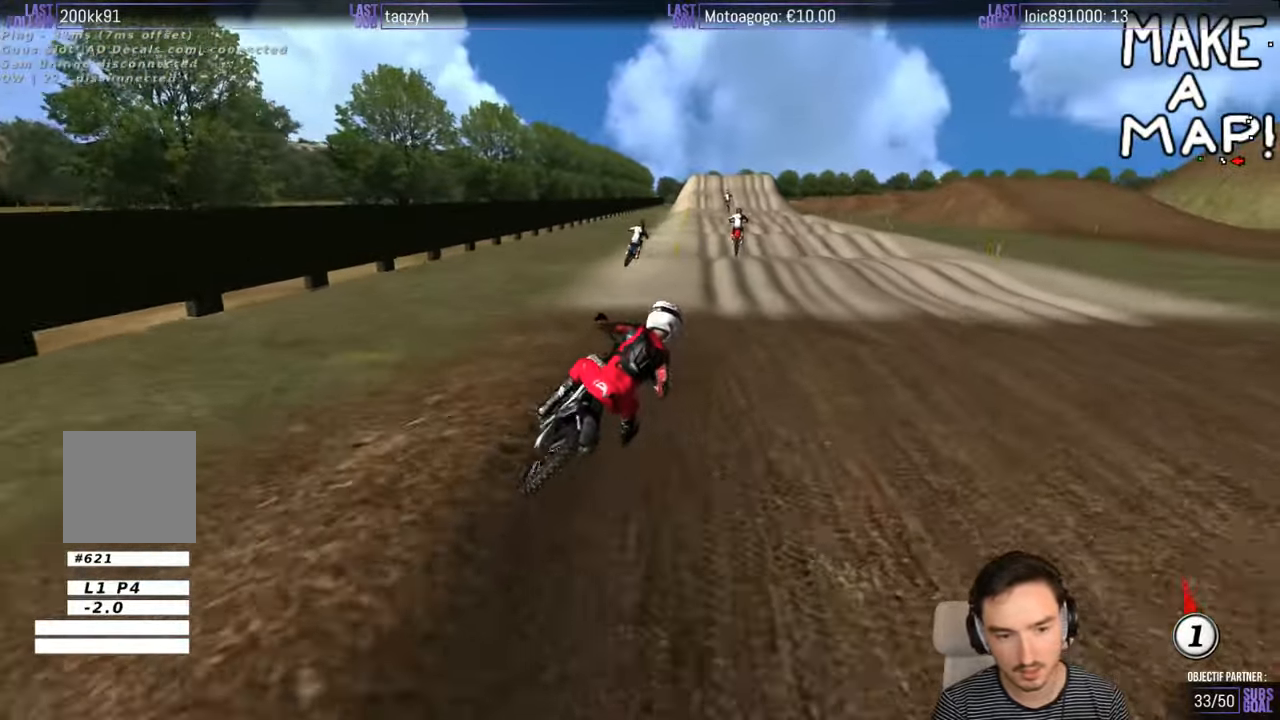
{"buttons": ["R2"], "left_stick": "left", "right_stick": "center", "events": [[17, "R2", "down"], [234, "left_stick", "center"], [384, "left_stick", "left"]]}
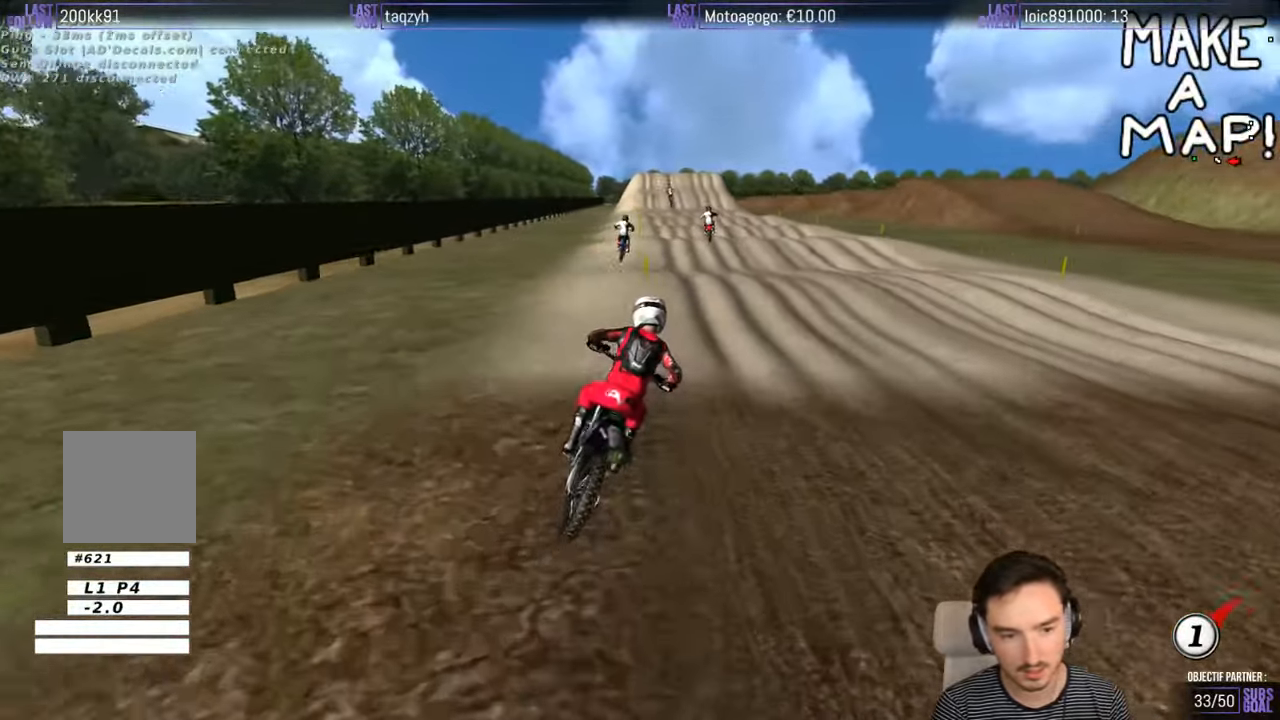
{"buttons": ["R2"], "left_stick": "down", "right_stick": "center", "events": [[284, "left_stick", "center"], [384, "B", "down"], [484, "B", "up"], [484, "left_stick", "down"]]}
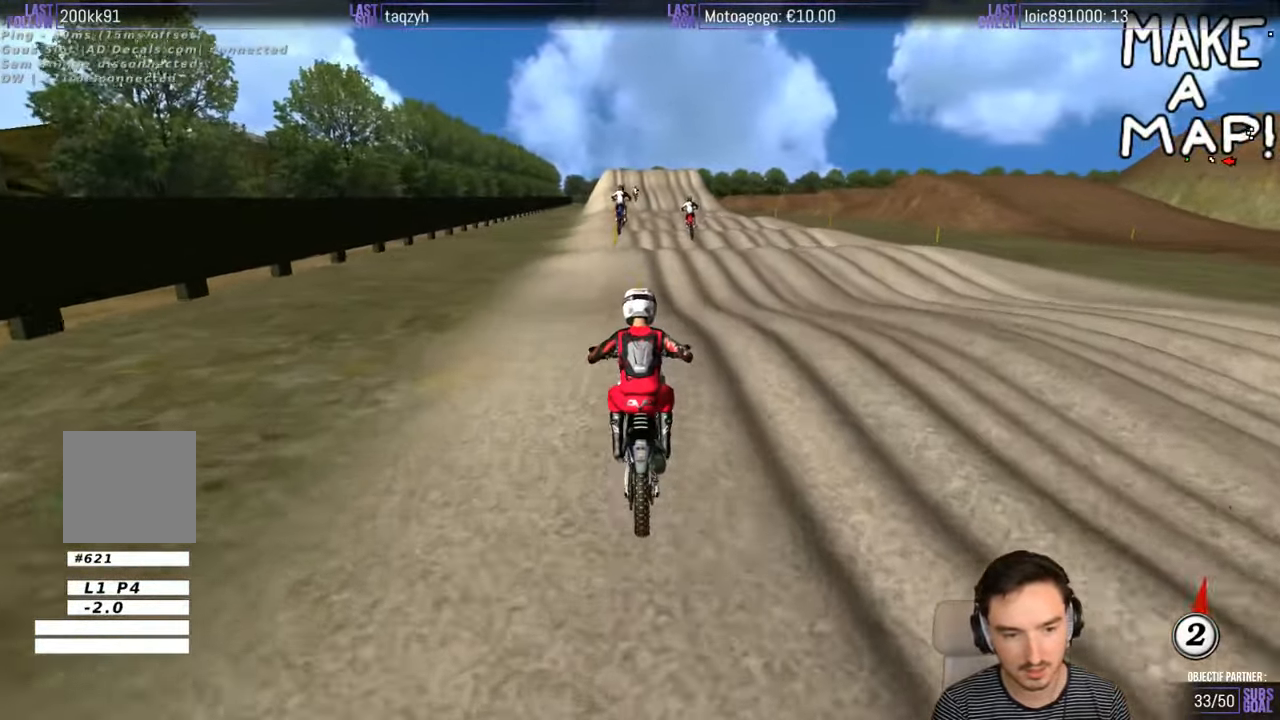
{"buttons": ["R2"], "left_stick": "center", "right_stick": "center", "events": [[184, "left_stick", "center"]]}
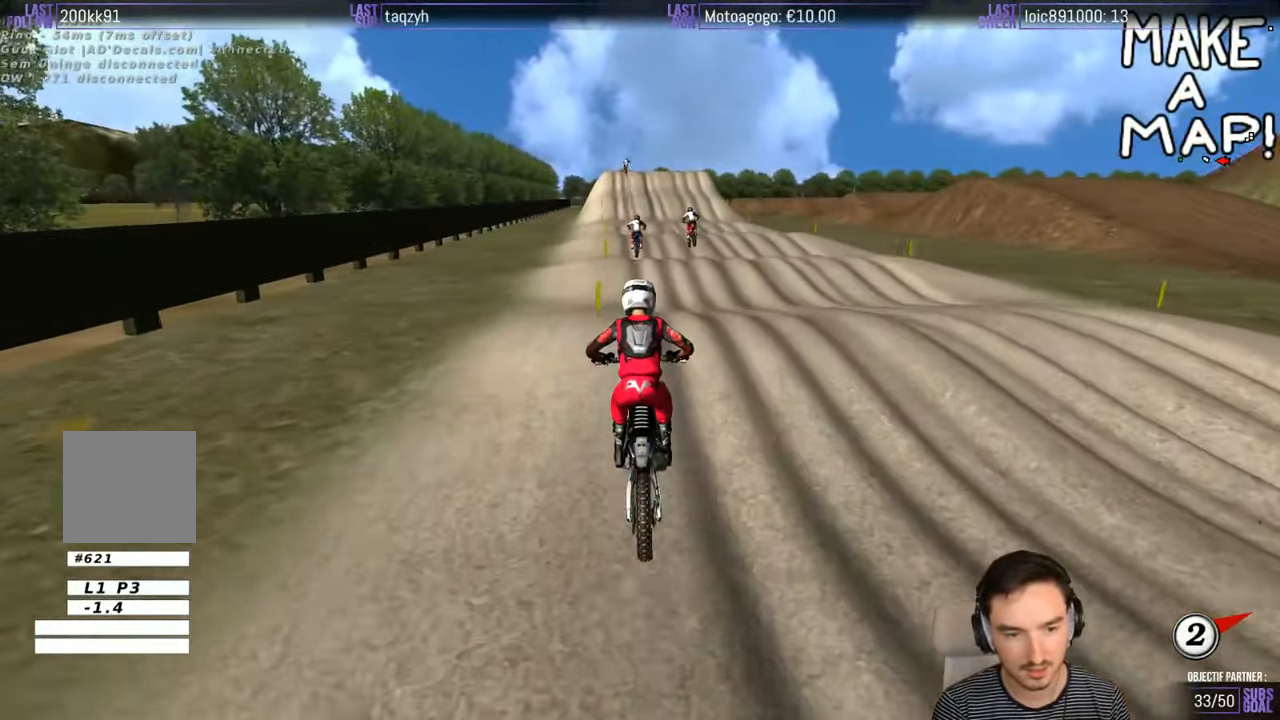
{"buttons": ["R2"], "left_stick": "center", "right_stick": "center", "events": [[184, "left_stick", "down"], [300, "left_stick", "center"]]}
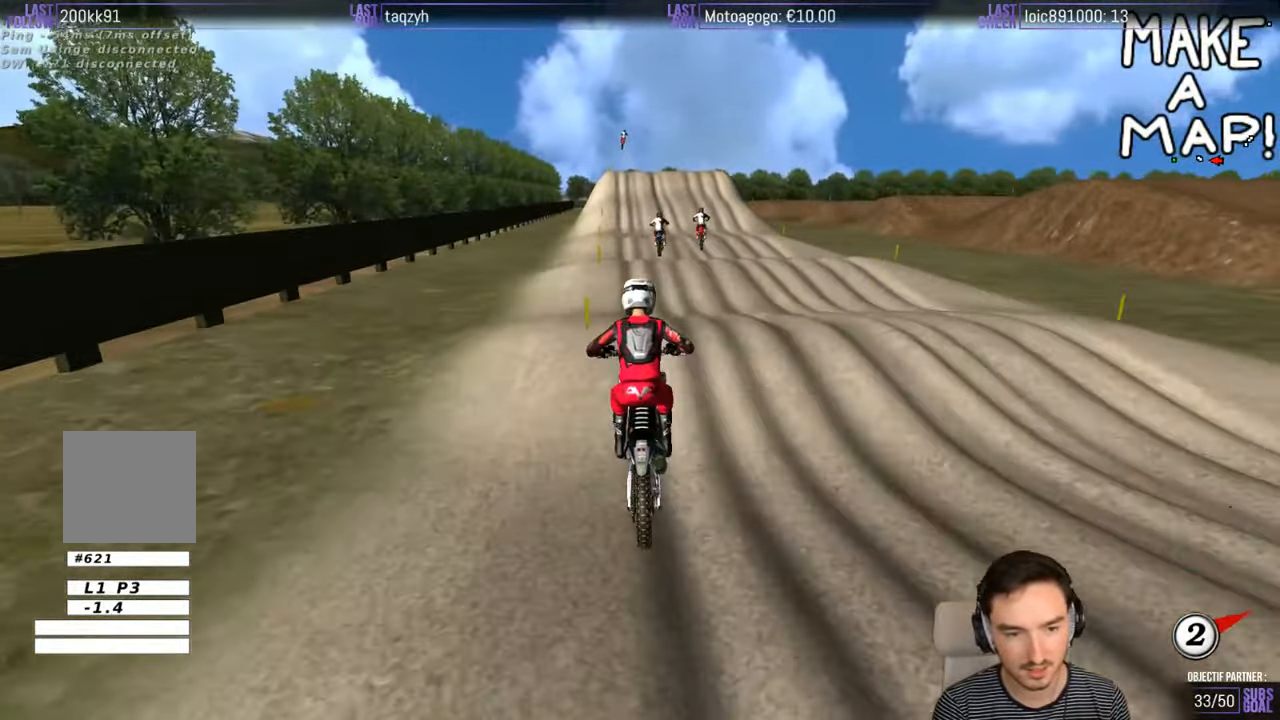
{"buttons": ["R2"], "left_stick": "down", "right_stick": "center", "events": [[417, "left_stick", "down"]]}
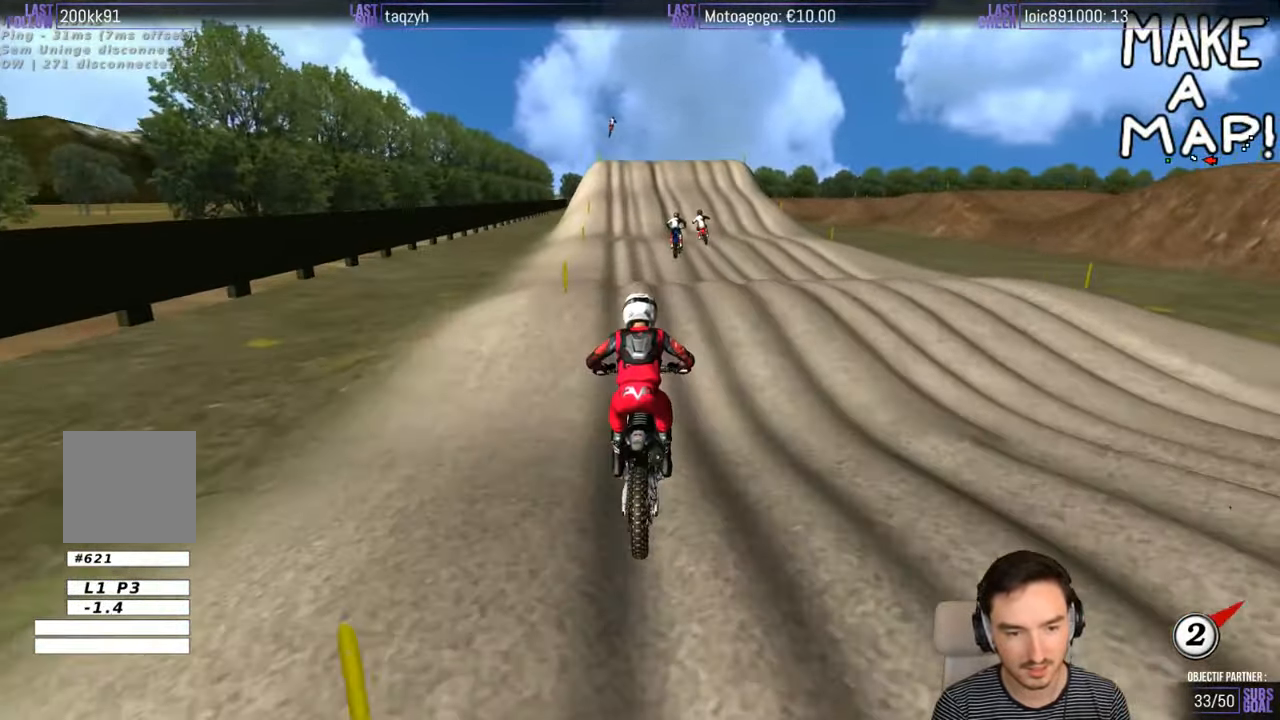
{"buttons": ["R2"], "left_stick": "down", "right_stick": "center", "events": [[50, "left_stick", "center"], [250, "left_stick", "down"]]}
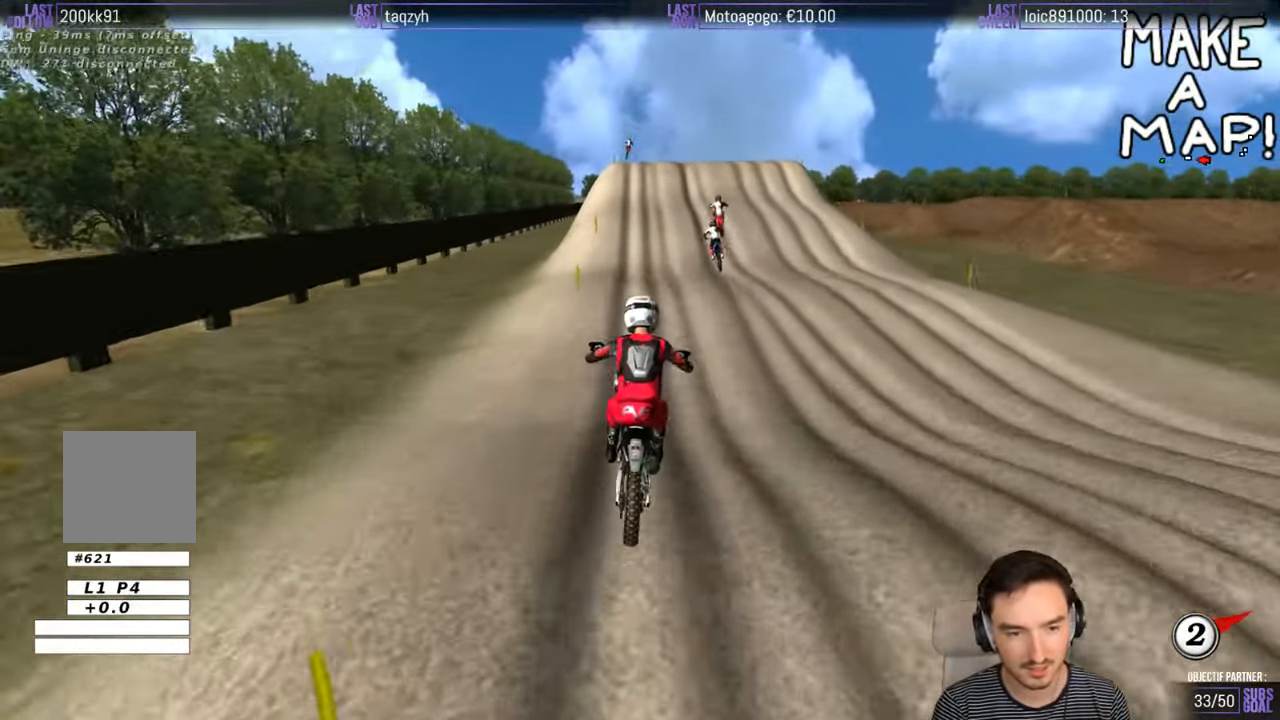
{"buttons": ["R2"], "left_stick": "center", "right_stick": "center", "events": [[50, "left_stick", "center"], [350, "B", "down"], [450, "B", "up"]]}
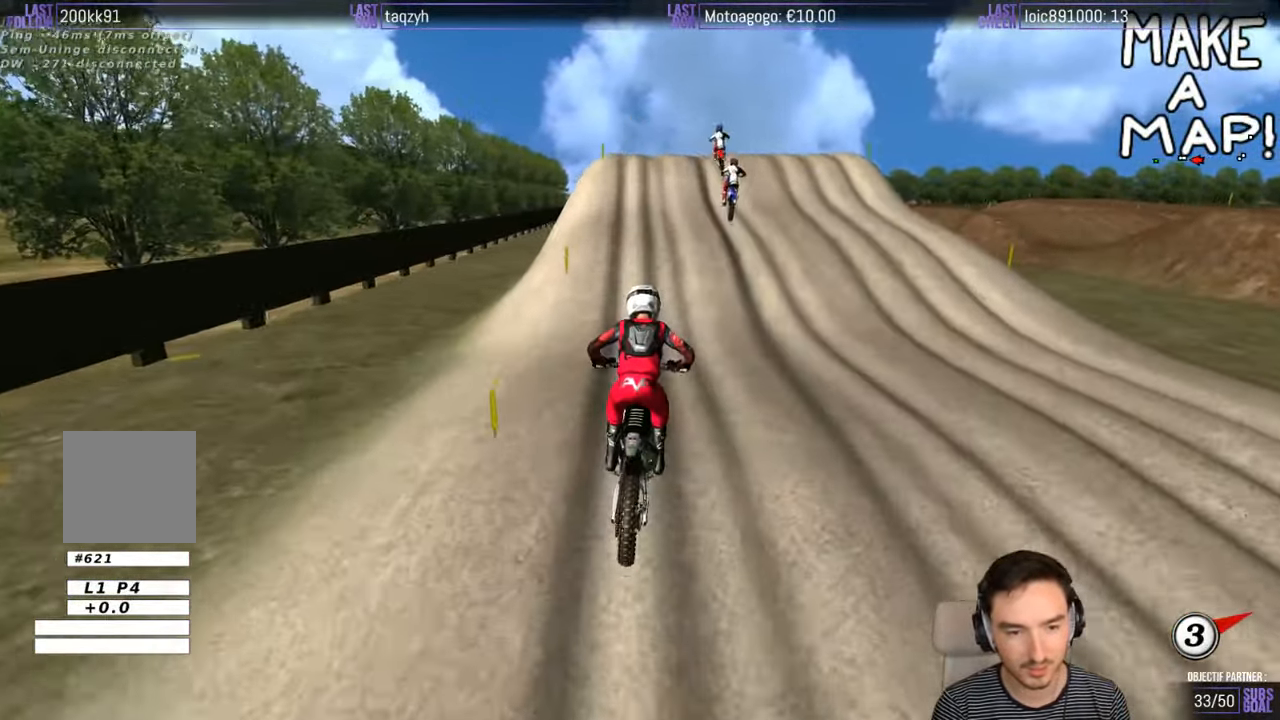
{"buttons": ["R2"], "left_stick": "down", "right_stick": "center", "events": [[250, "left_stick", "down-left"], [384, "left_stick", "center"], [484, "left_stick", "down"]]}
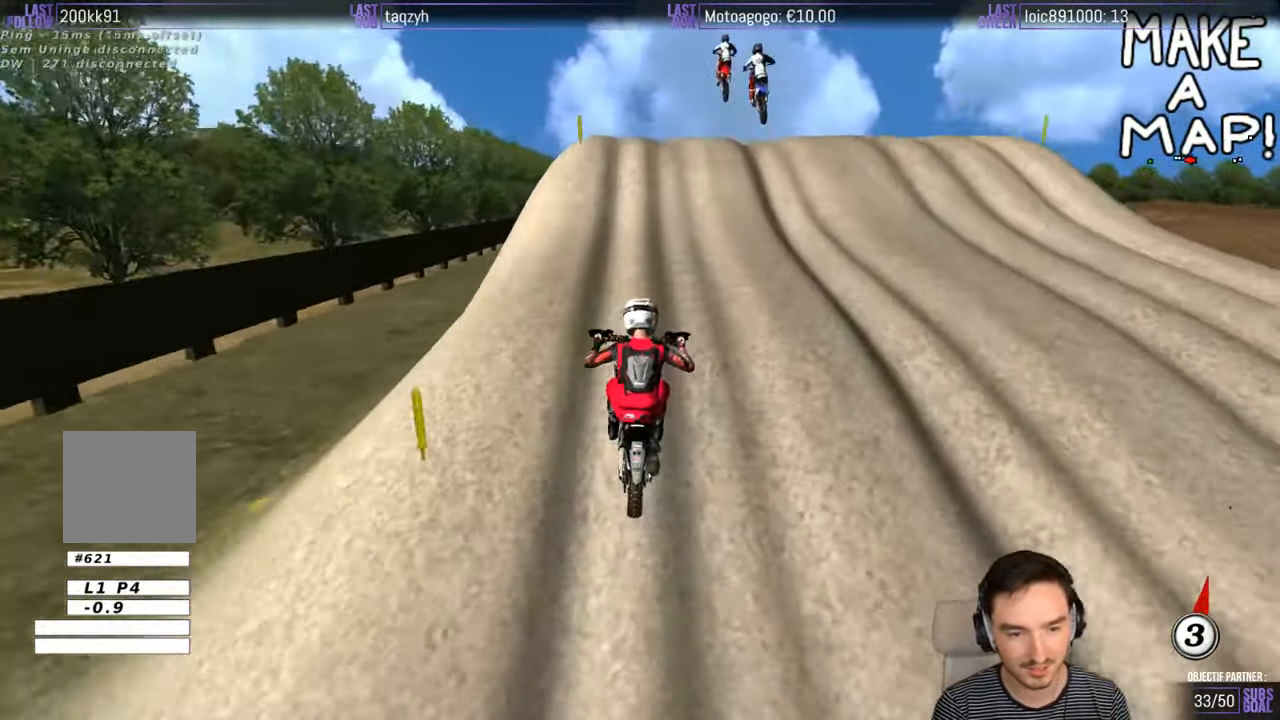
{"buttons": ["R2"], "left_stick": "down", "right_stick": "center", "events": [[250, "left_stick", "center"], [450, "left_stick", "down"]]}
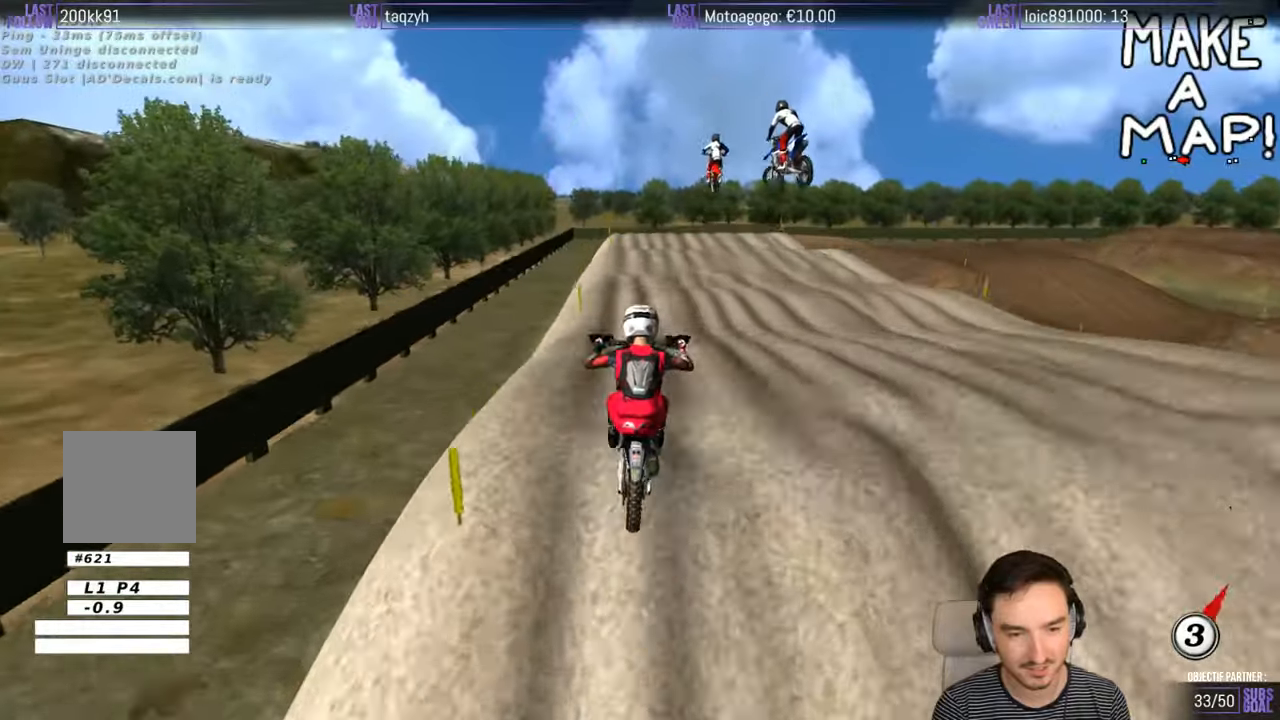
{"buttons": ["R2"], "left_stick": "down", "right_stick": "center", "events": [[150, "left_stick", "center"], [350, "left_stick", "down"]]}